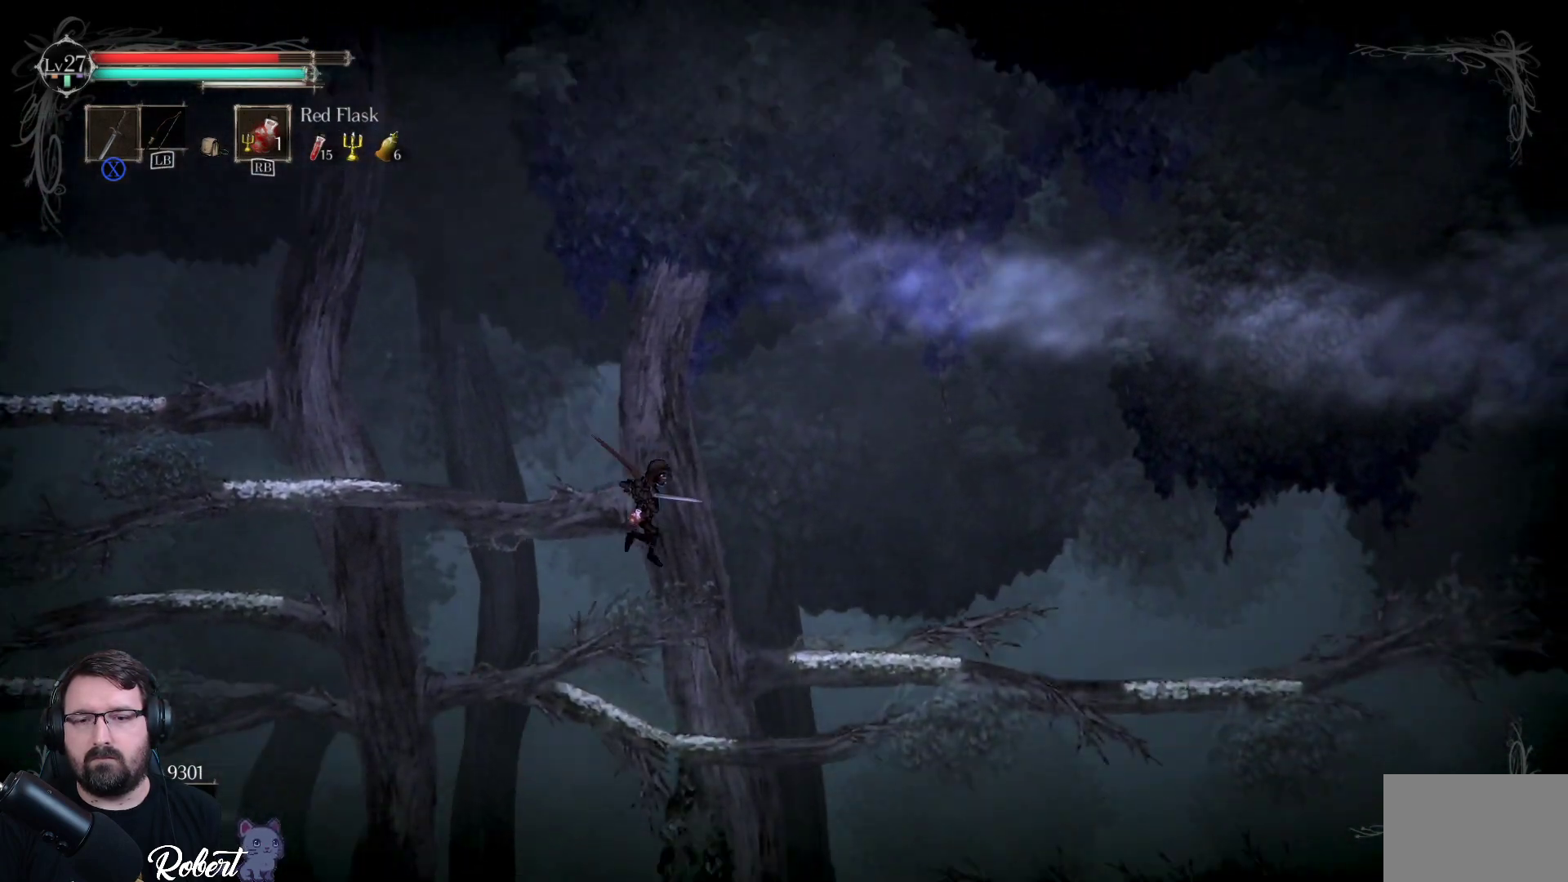
Gameplay with a controller (Xbox layout); each line is a JSON object with the inputs held at the frame after it. "events" lists button and stick changes between this image and that frame as [ms after this image, input, new state], when the widget could be followed in between.
{"buttons": [], "left_stick": "center", "right_stick": "center", "events": [[67, "left_stick", "center"]]}
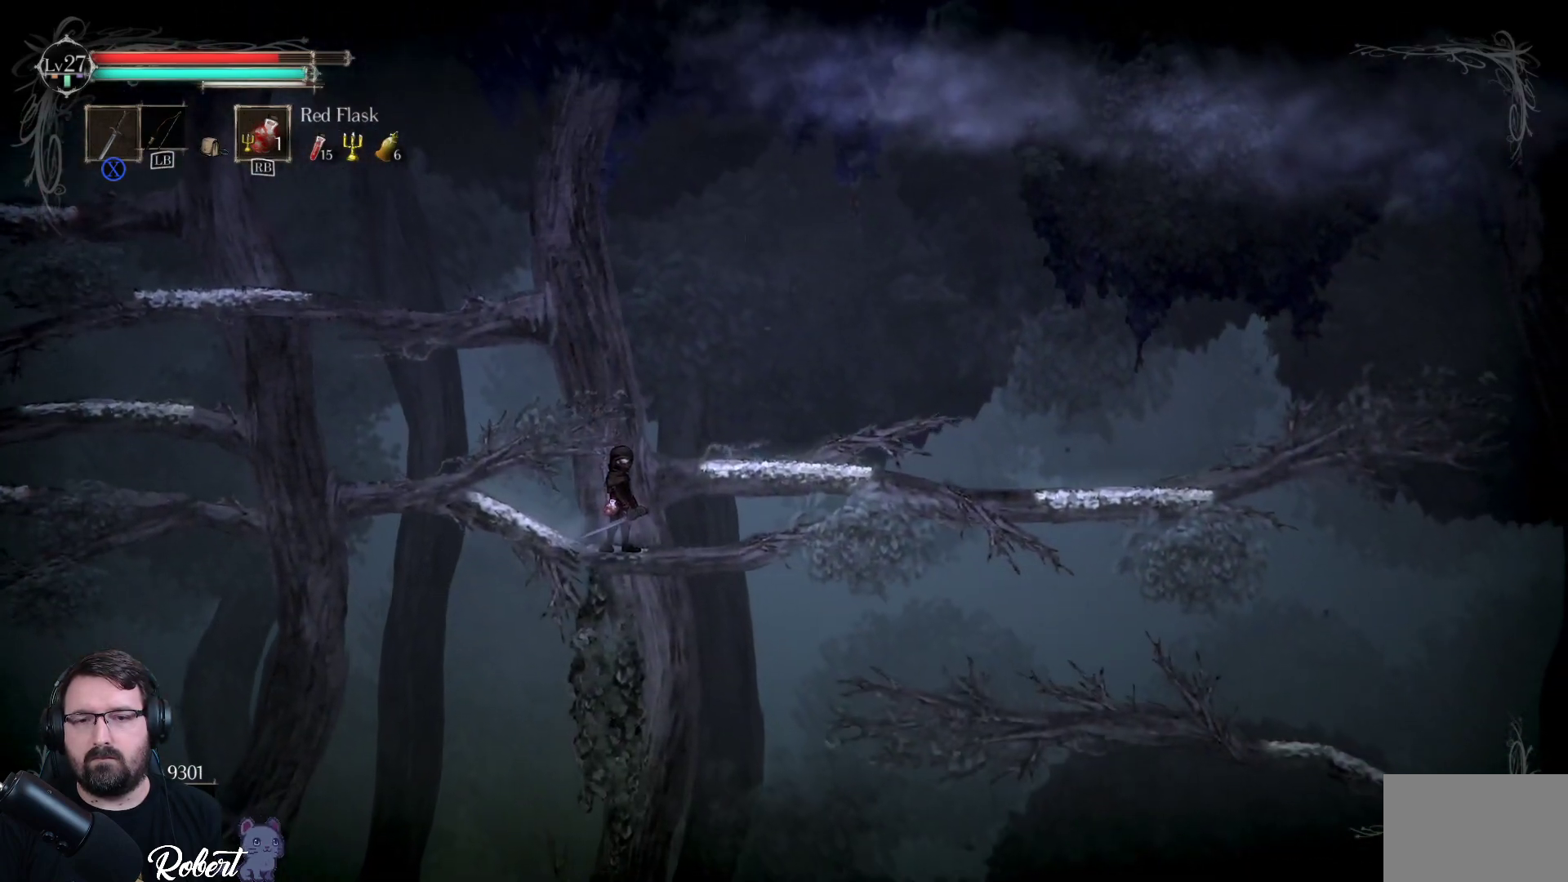
{"buttons": [], "left_stick": "center", "right_stick": "down", "events": [[267, "right_stick", "down"]]}
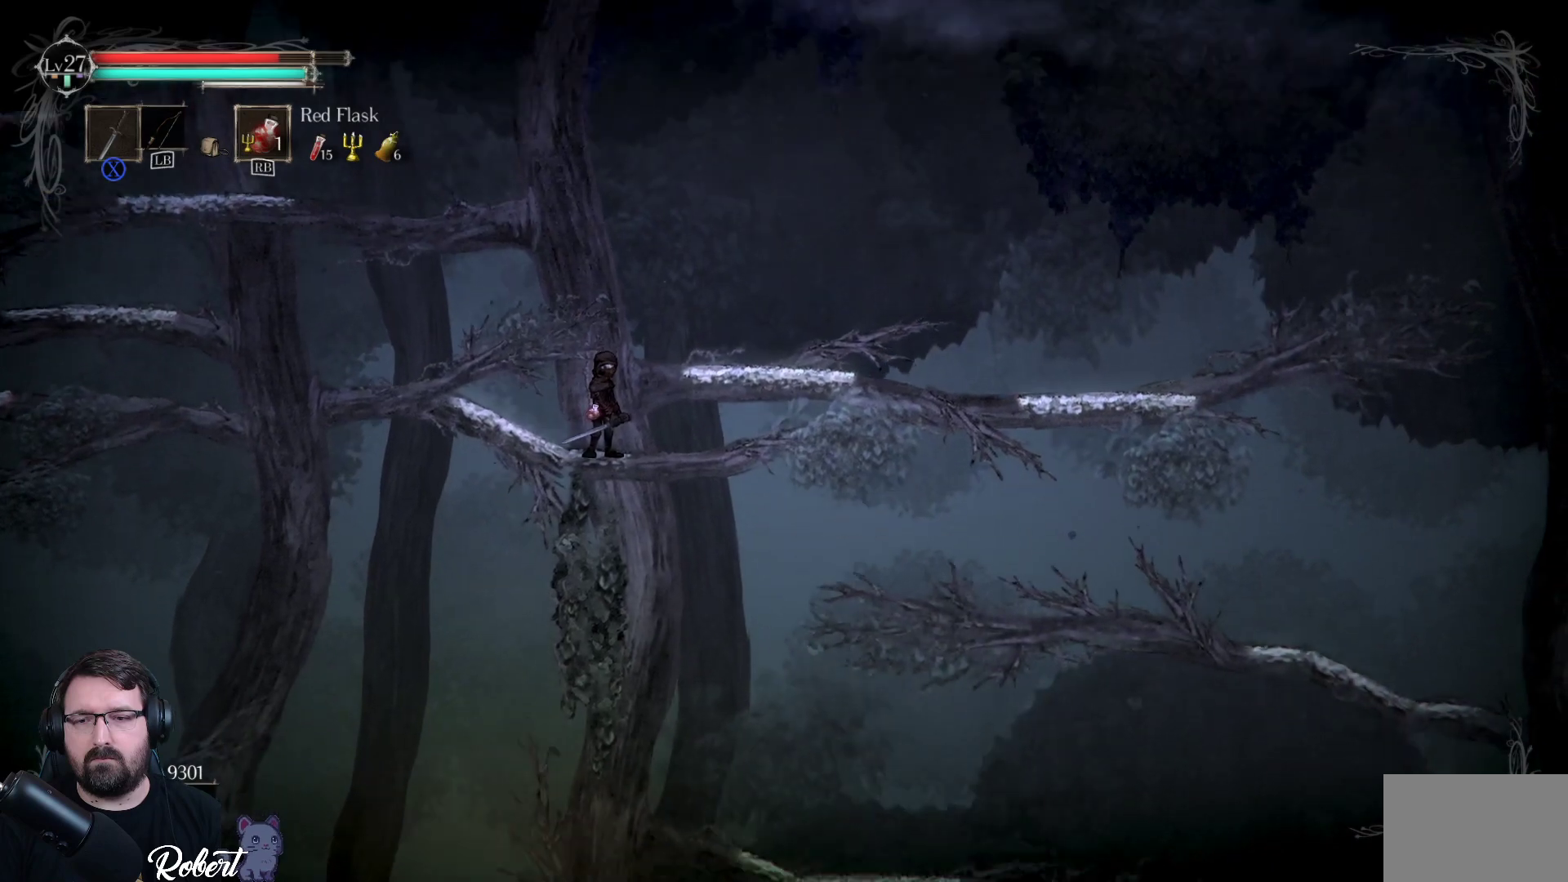
{"buttons": [], "left_stick": "center", "right_stick": "center", "events": [[233, "right_stick", "center"]]}
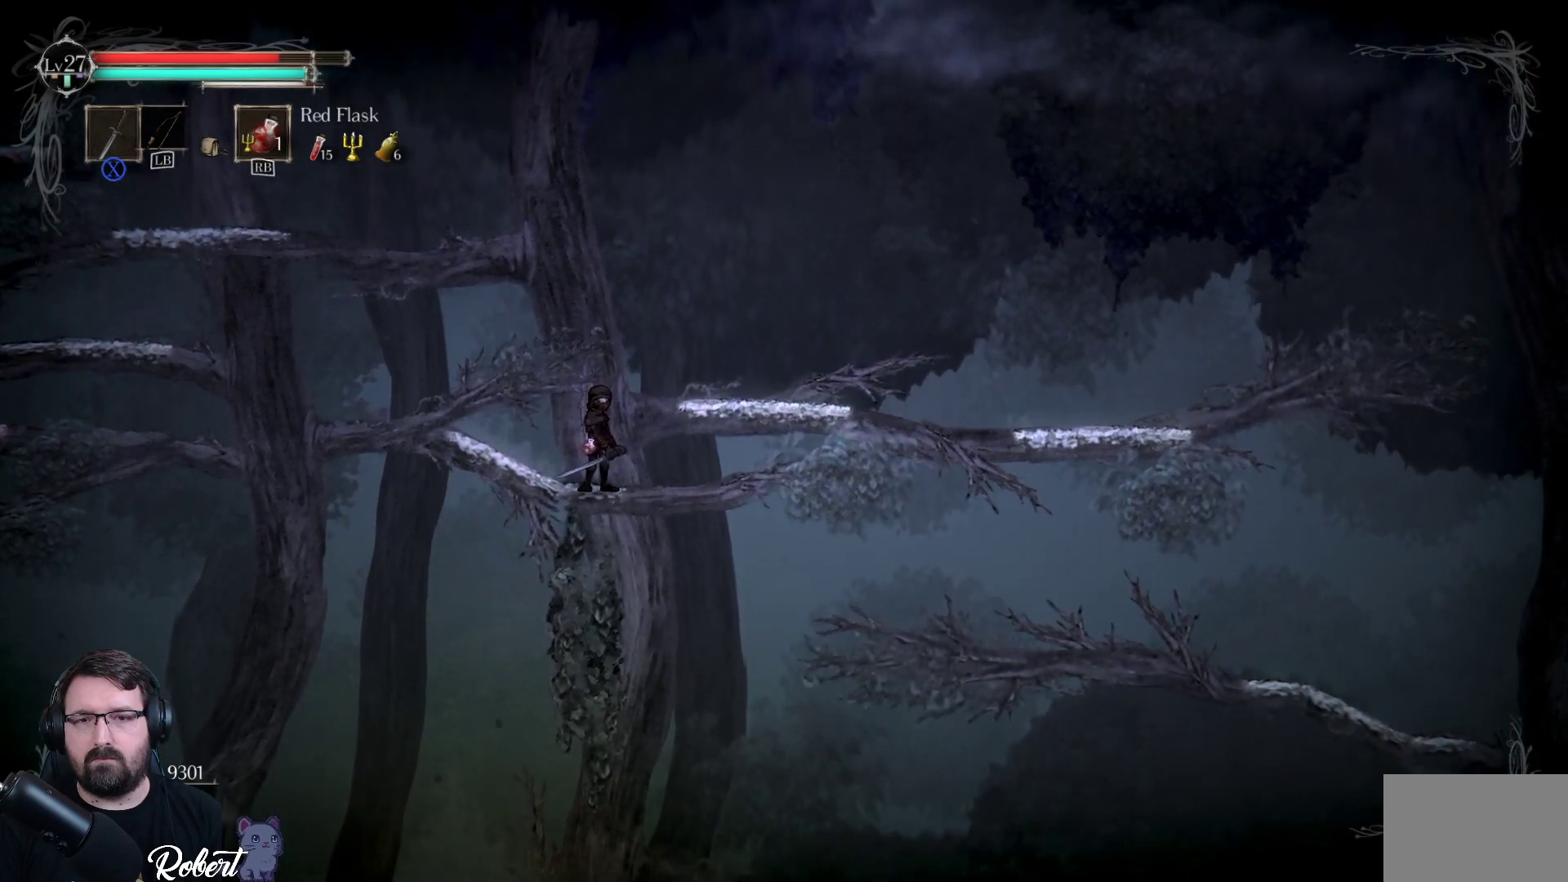
{"buttons": [], "left_stick": "up-right", "right_stick": "center", "events": [[267, "left_stick", "up-right"], [300, "A", "down"], [433, "A", "up"]]}
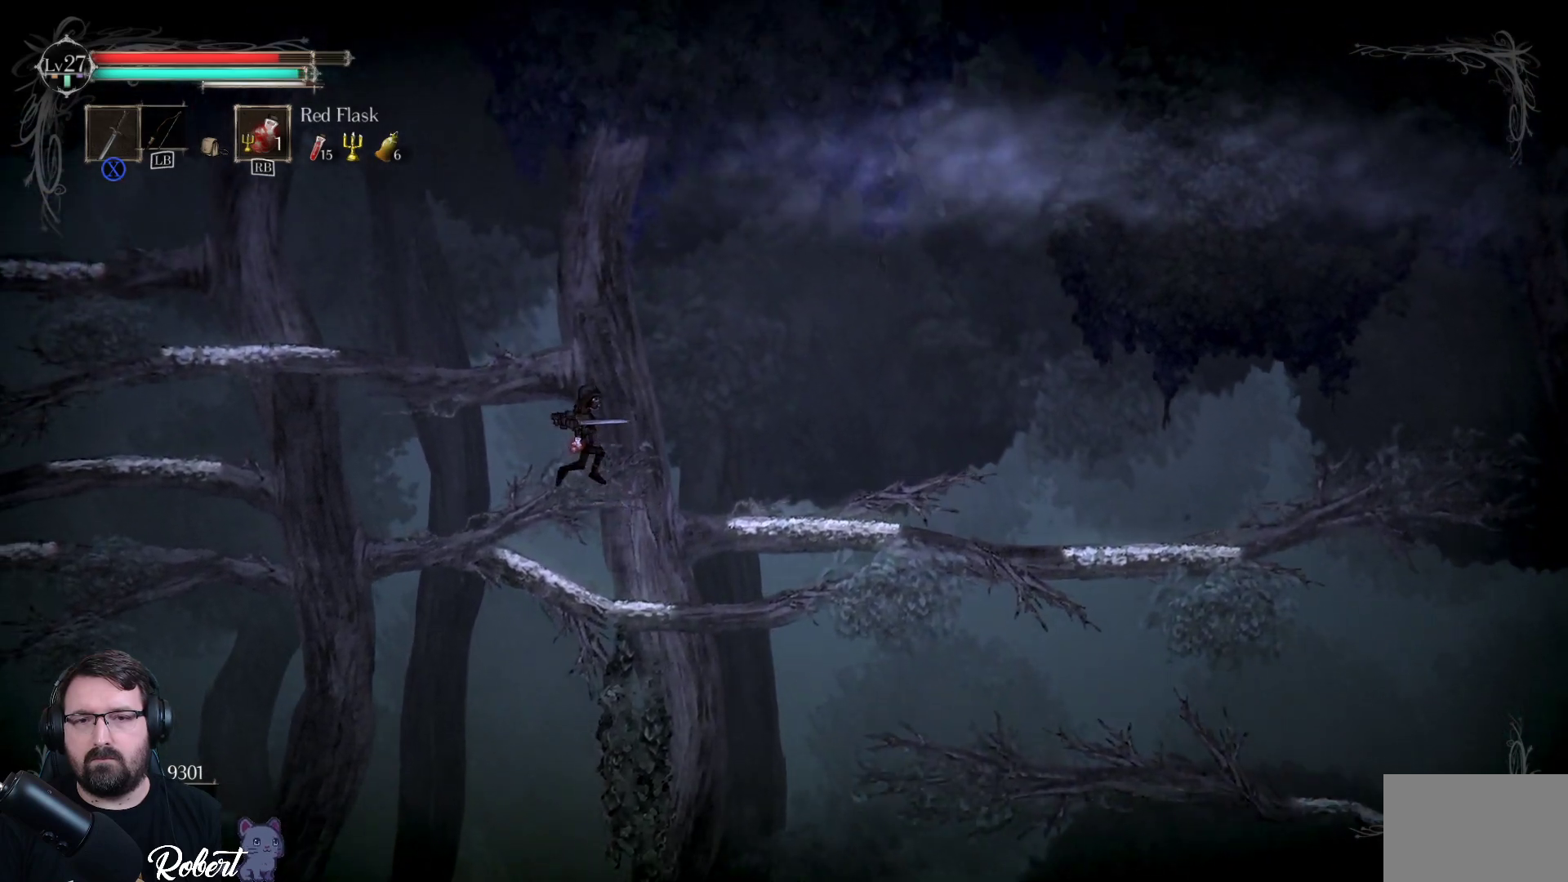
{"buttons": ["A"], "left_stick": "up-right", "right_stick": "center", "events": [[500, "A", "down"]]}
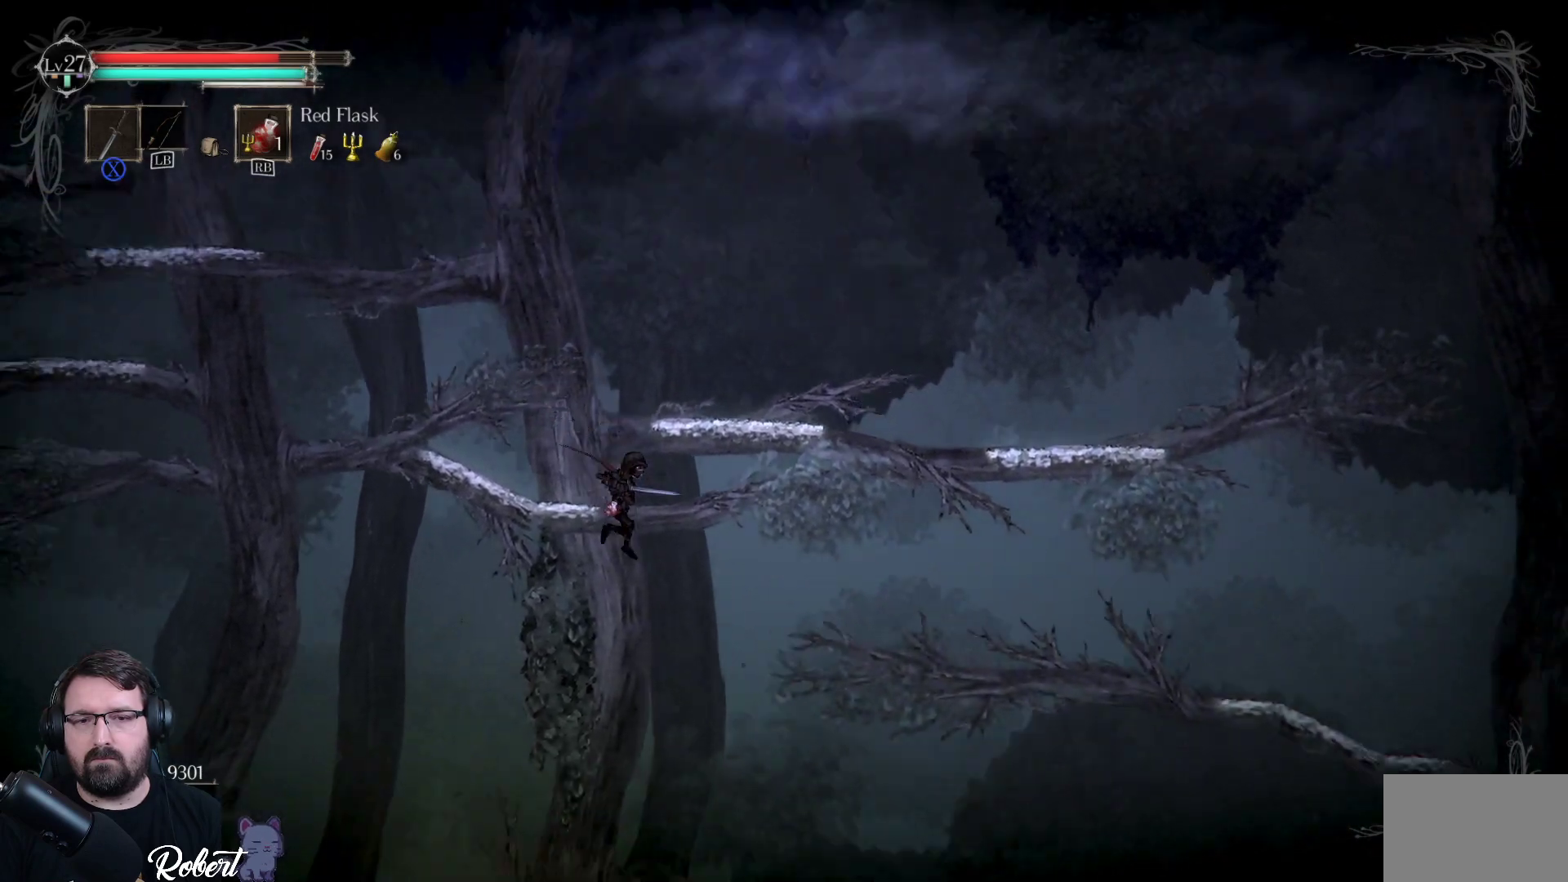
{"buttons": [], "left_stick": "up-right", "right_stick": "center", "events": [[133, "A", "up"]]}
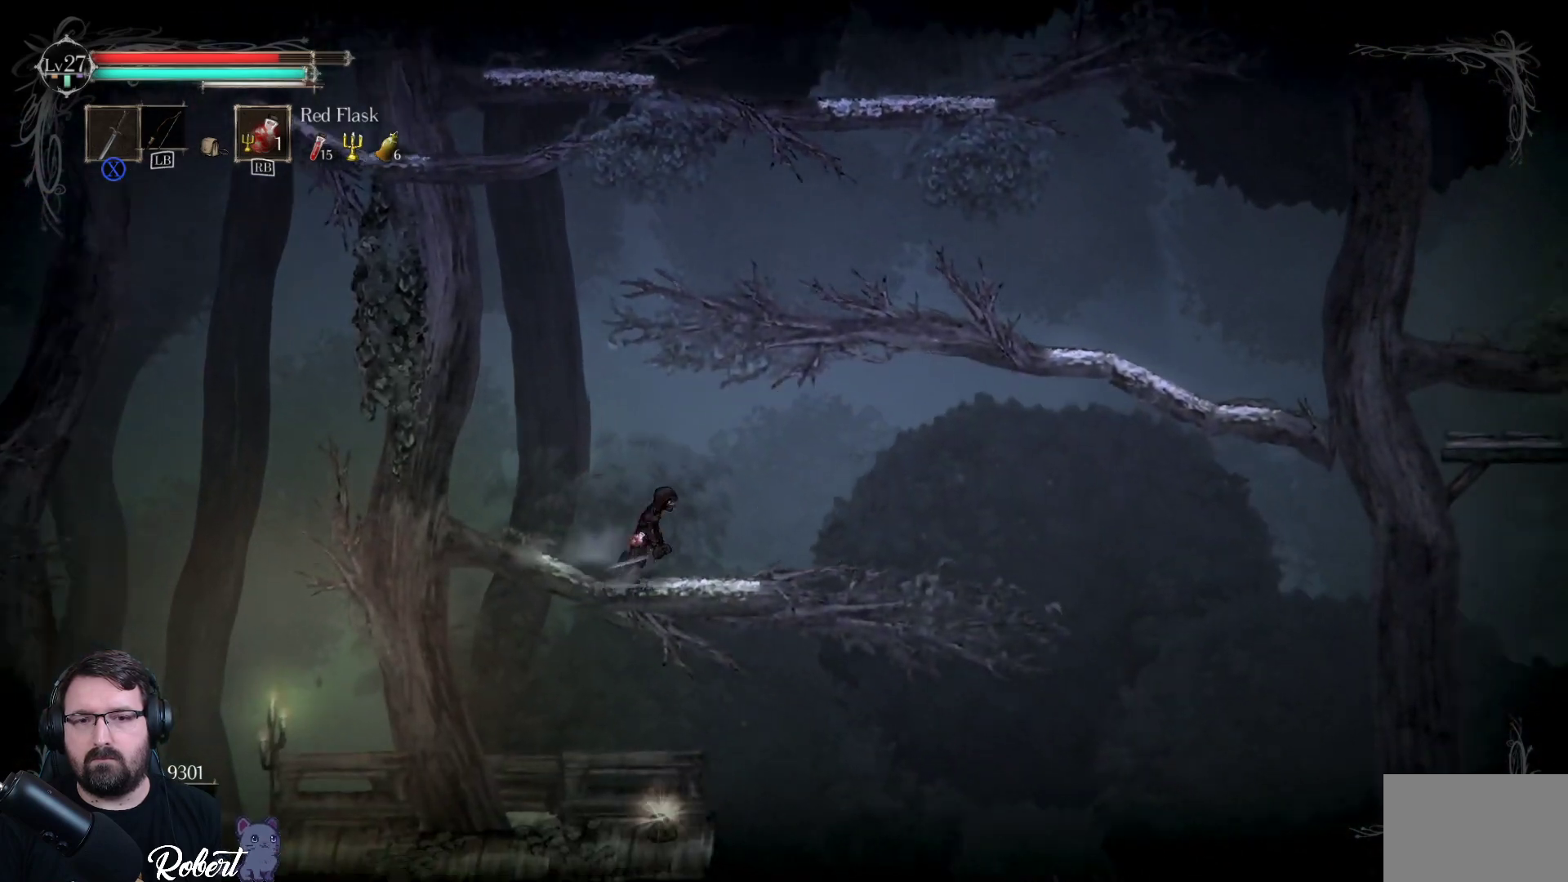
{"buttons": [], "left_stick": "center", "right_stick": "center", "events": [[133, "left_stick", "center"], [267, "left_stick", "left"], [467, "left_stick", "center"]]}
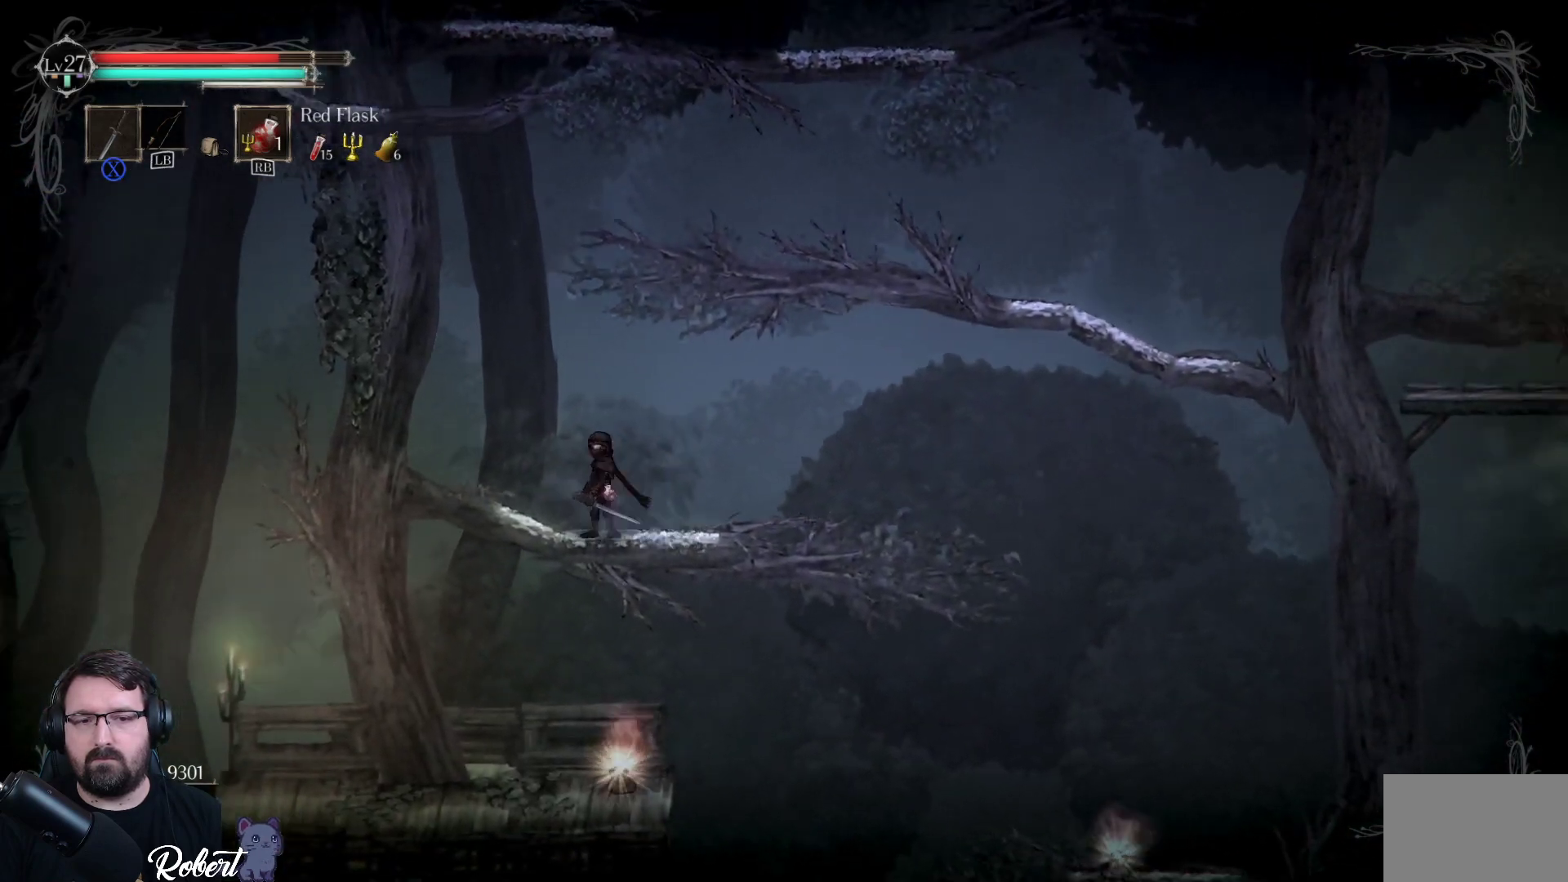
{"buttons": [], "left_stick": "down-left", "right_stick": "center", "events": [[33, "left_stick", "left"], [433, "left_stick", "down-left"]]}
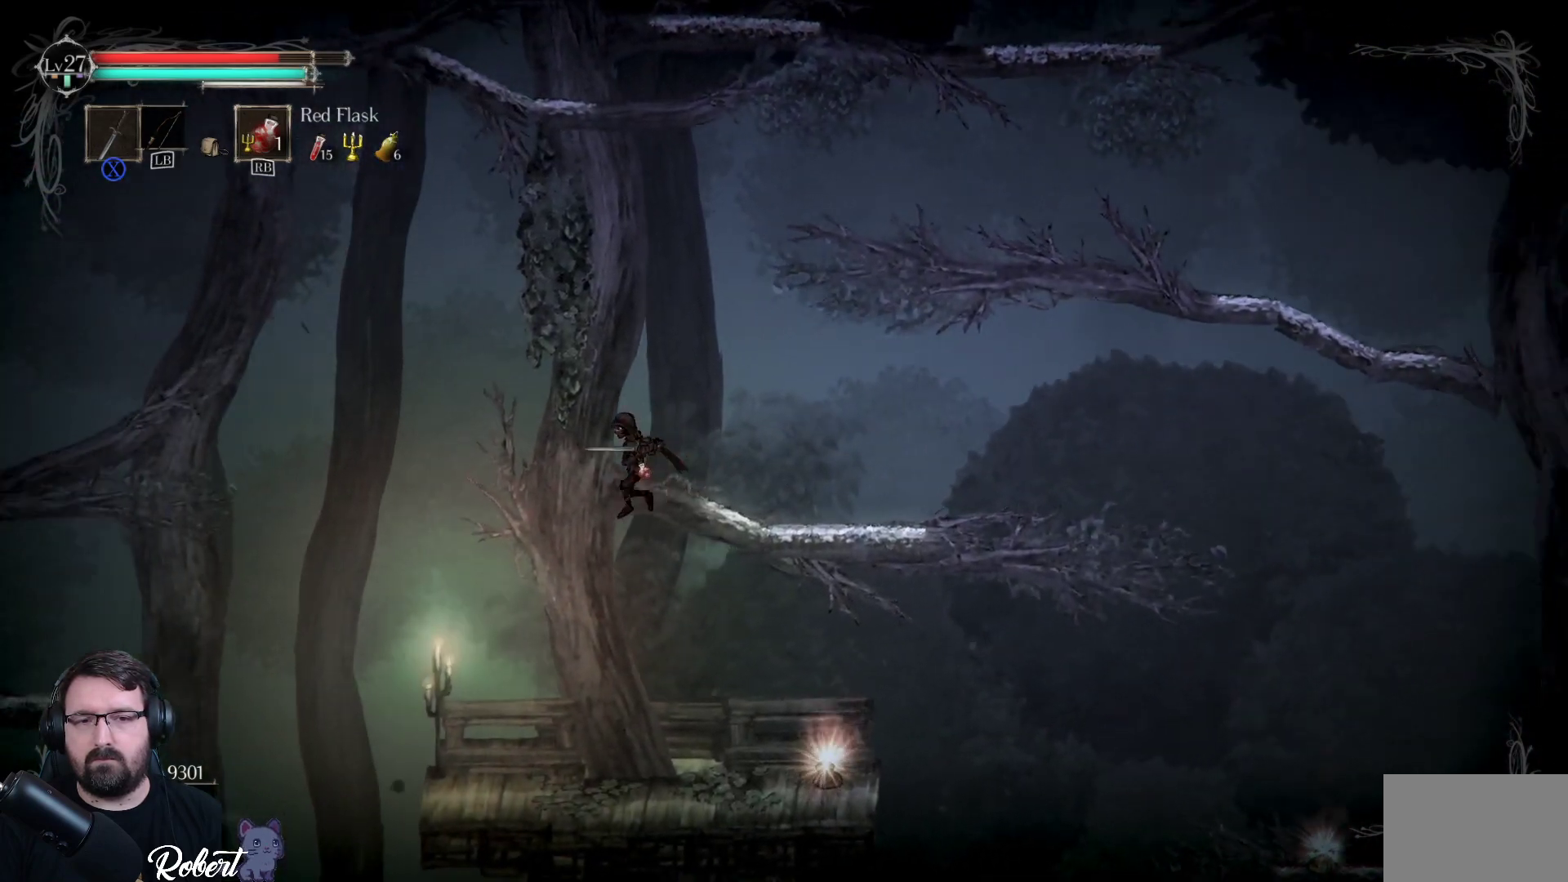
{"buttons": [], "left_stick": "right", "right_stick": "center", "events": [[67, "left_stick", "center"], [233, "right_stick", "right"], [267, "left_stick", "right"], [433, "right_stick", "center"]]}
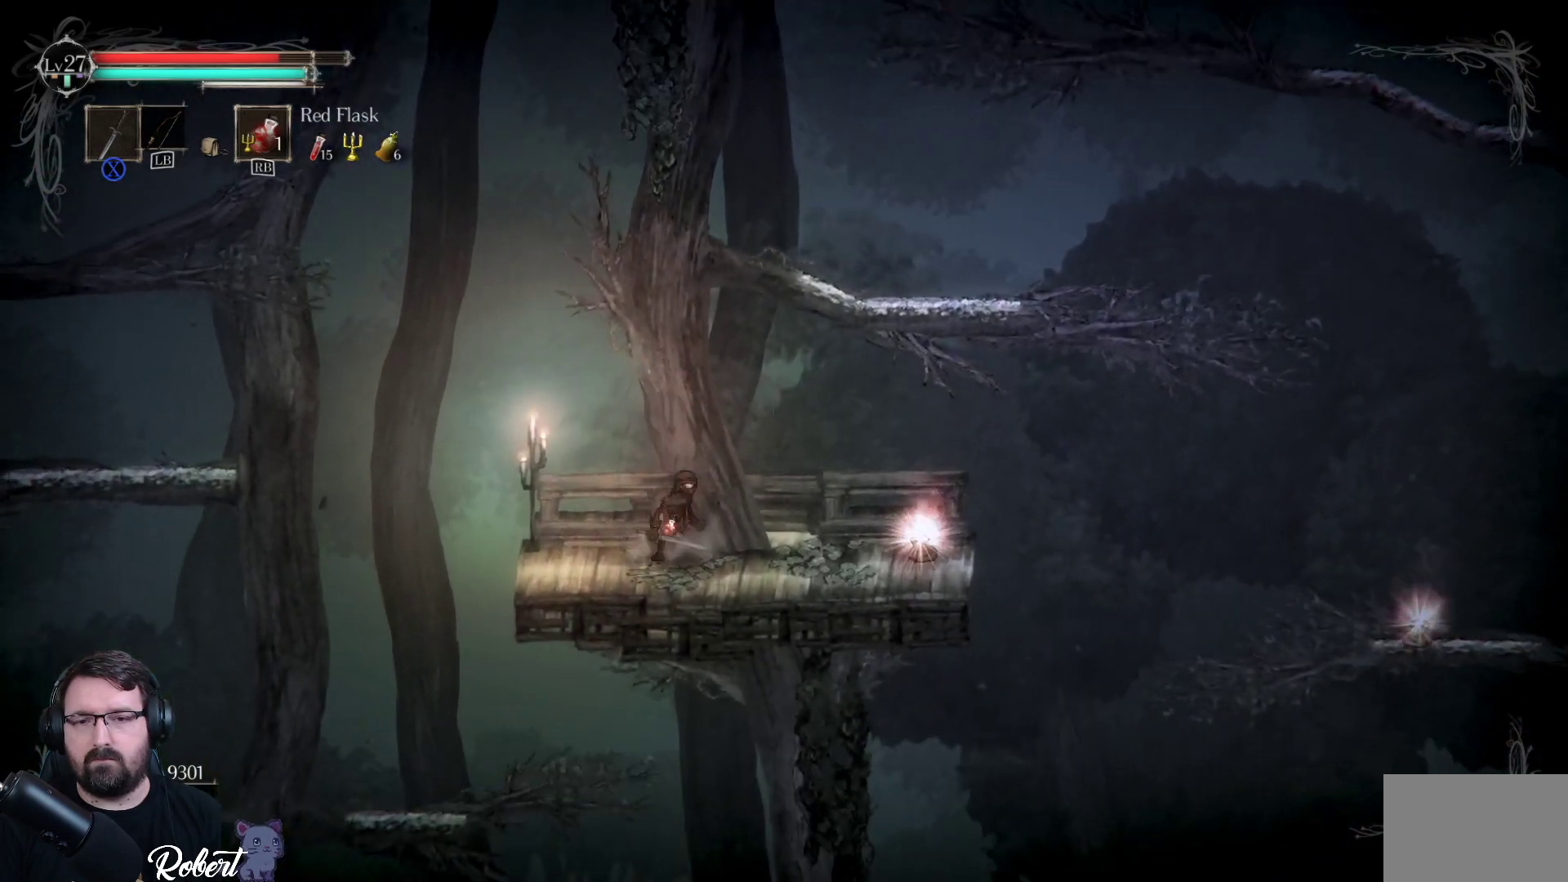
{"buttons": [], "left_stick": "center", "right_stick": "center", "events": [[400, "left_stick", "center"]]}
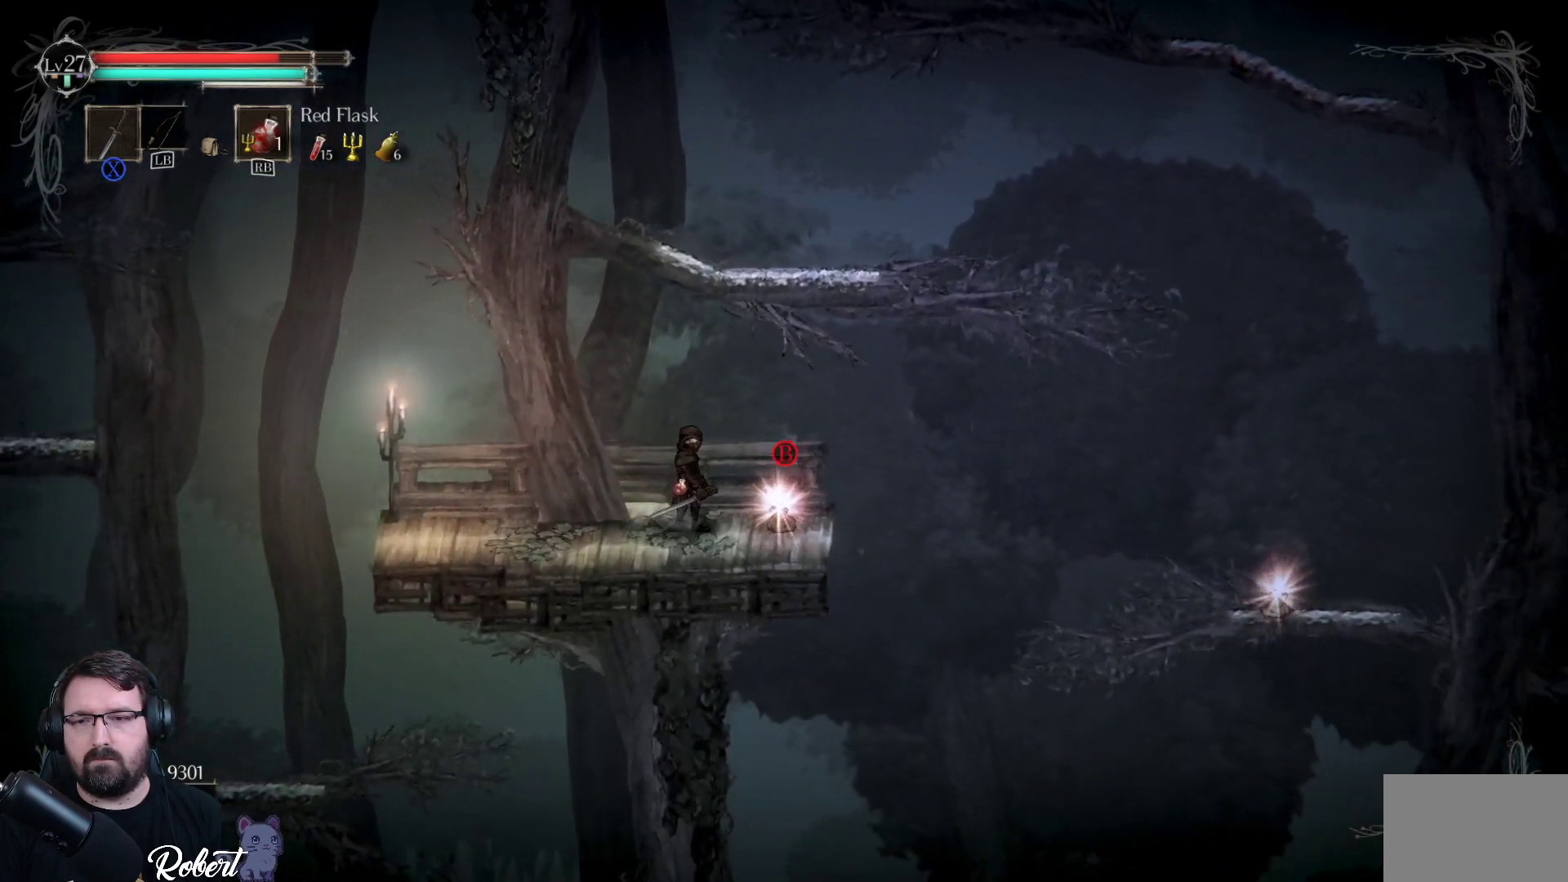
{"buttons": [], "left_stick": "center", "right_stick": "center", "events": [[100, "B", "down"], [167, "B", "up"]]}
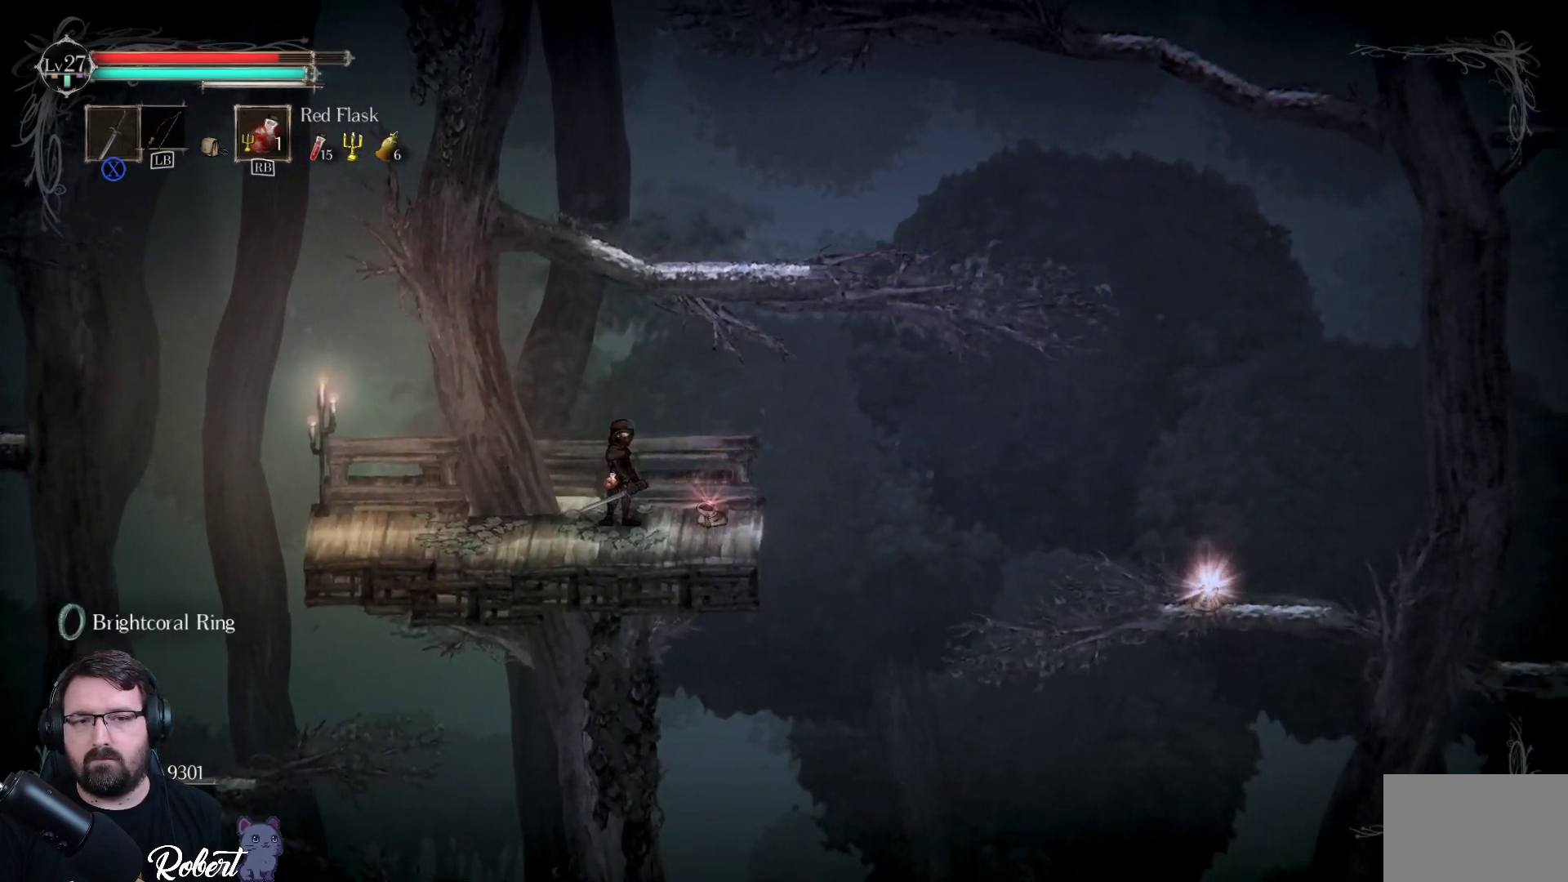
{"buttons": [], "left_stick": "center", "right_stick": "center", "events": []}
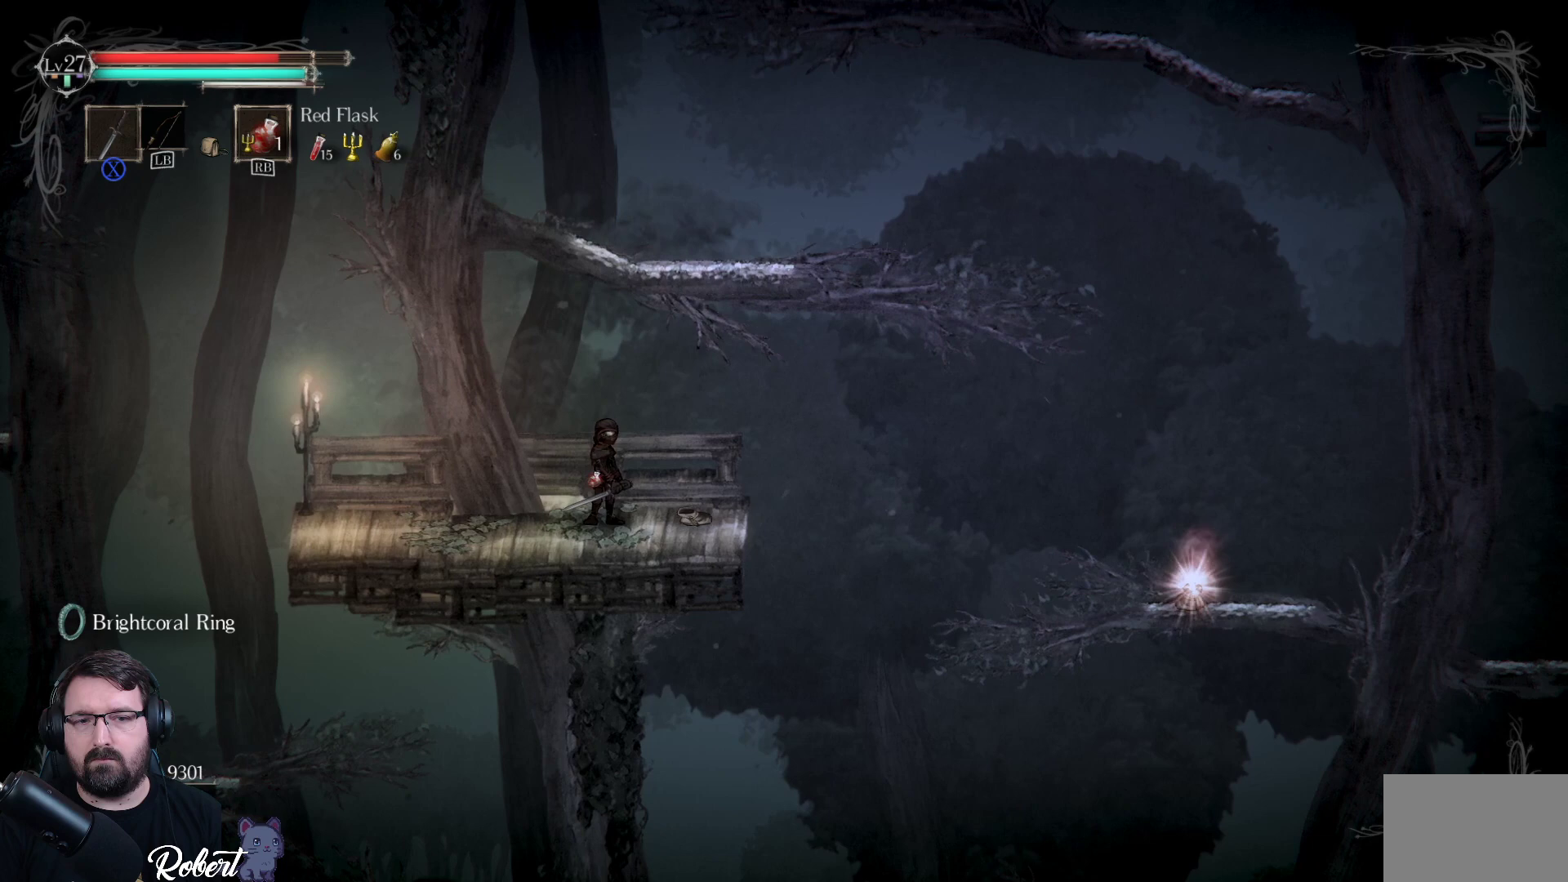
{"buttons": [], "left_stick": "center", "right_stick": "center", "events": []}
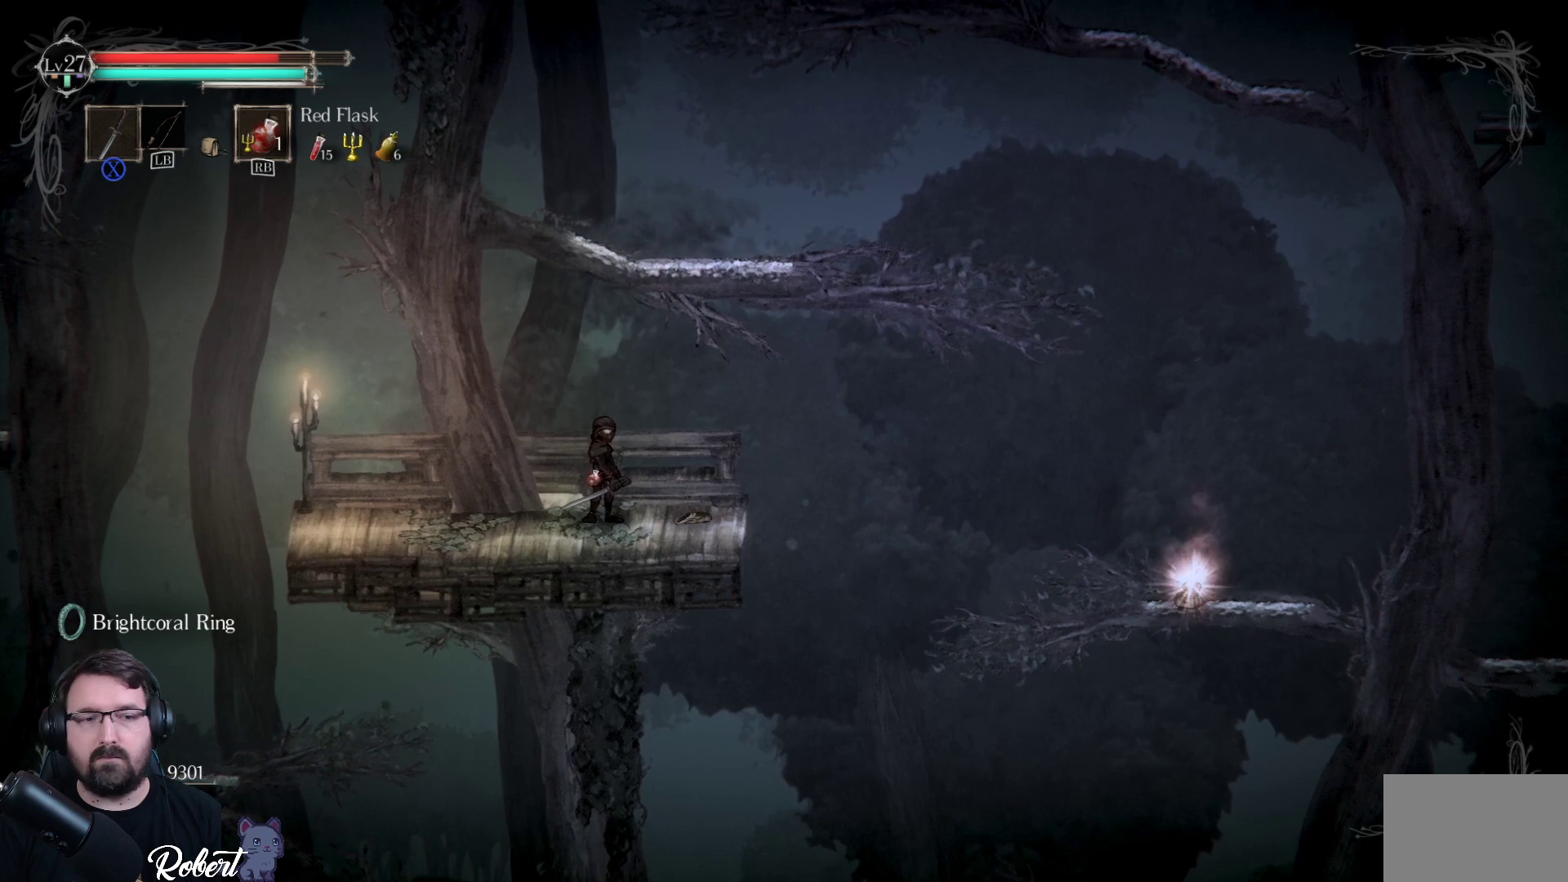
{"buttons": [], "left_stick": "center", "right_stick": "center", "events": [[167, "SELECT", "down"], [300, "SELECT", "up"]]}
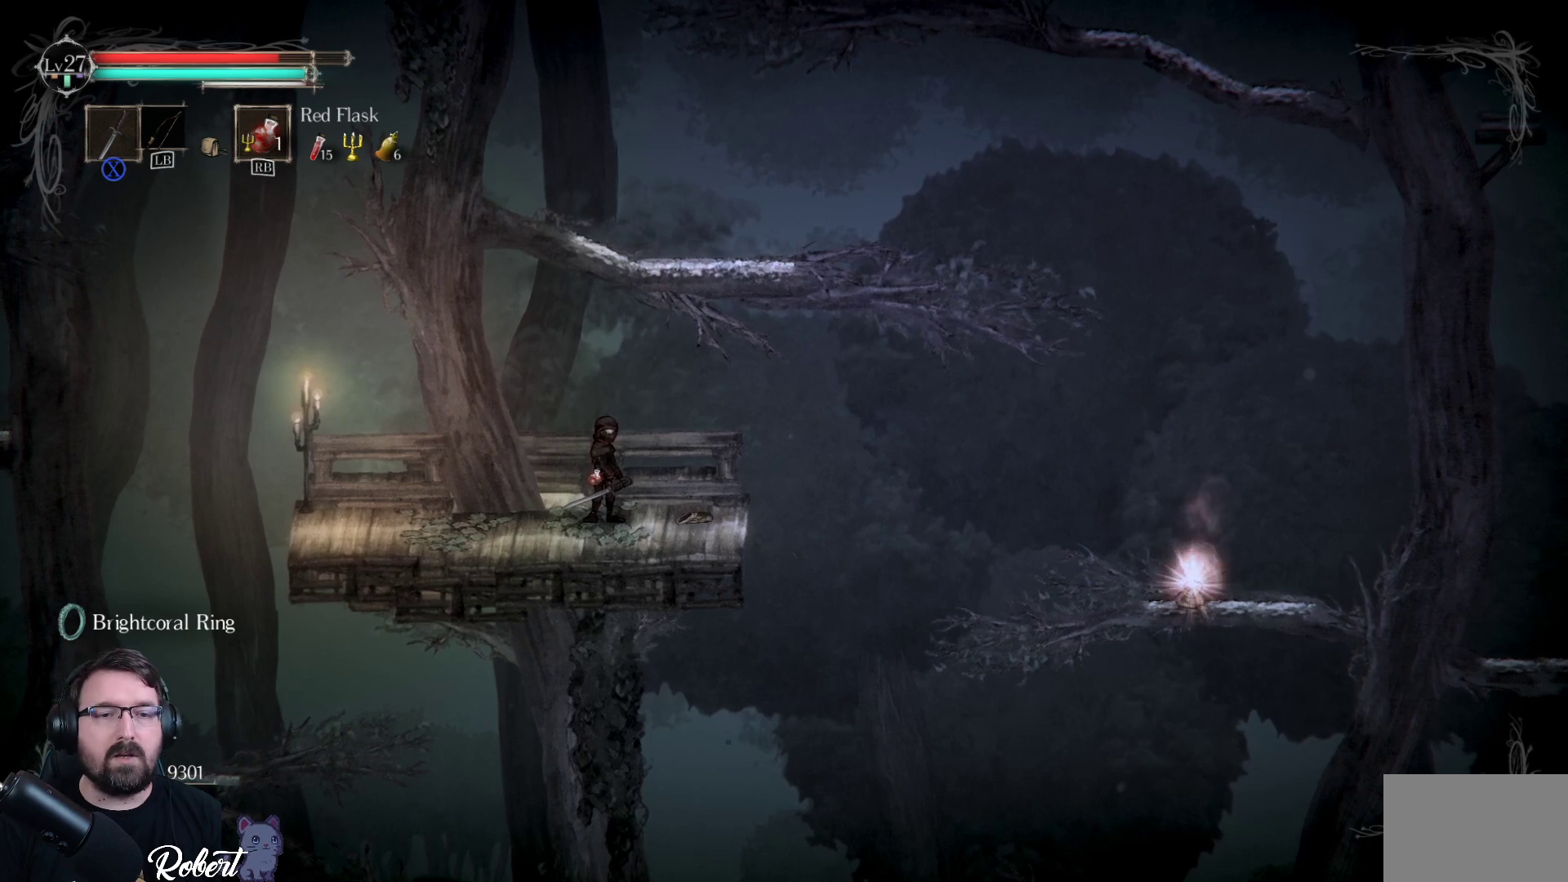
{"buttons": ["START"], "left_stick": "center", "right_stick": "center", "events": [[433, "START", "down"]]}
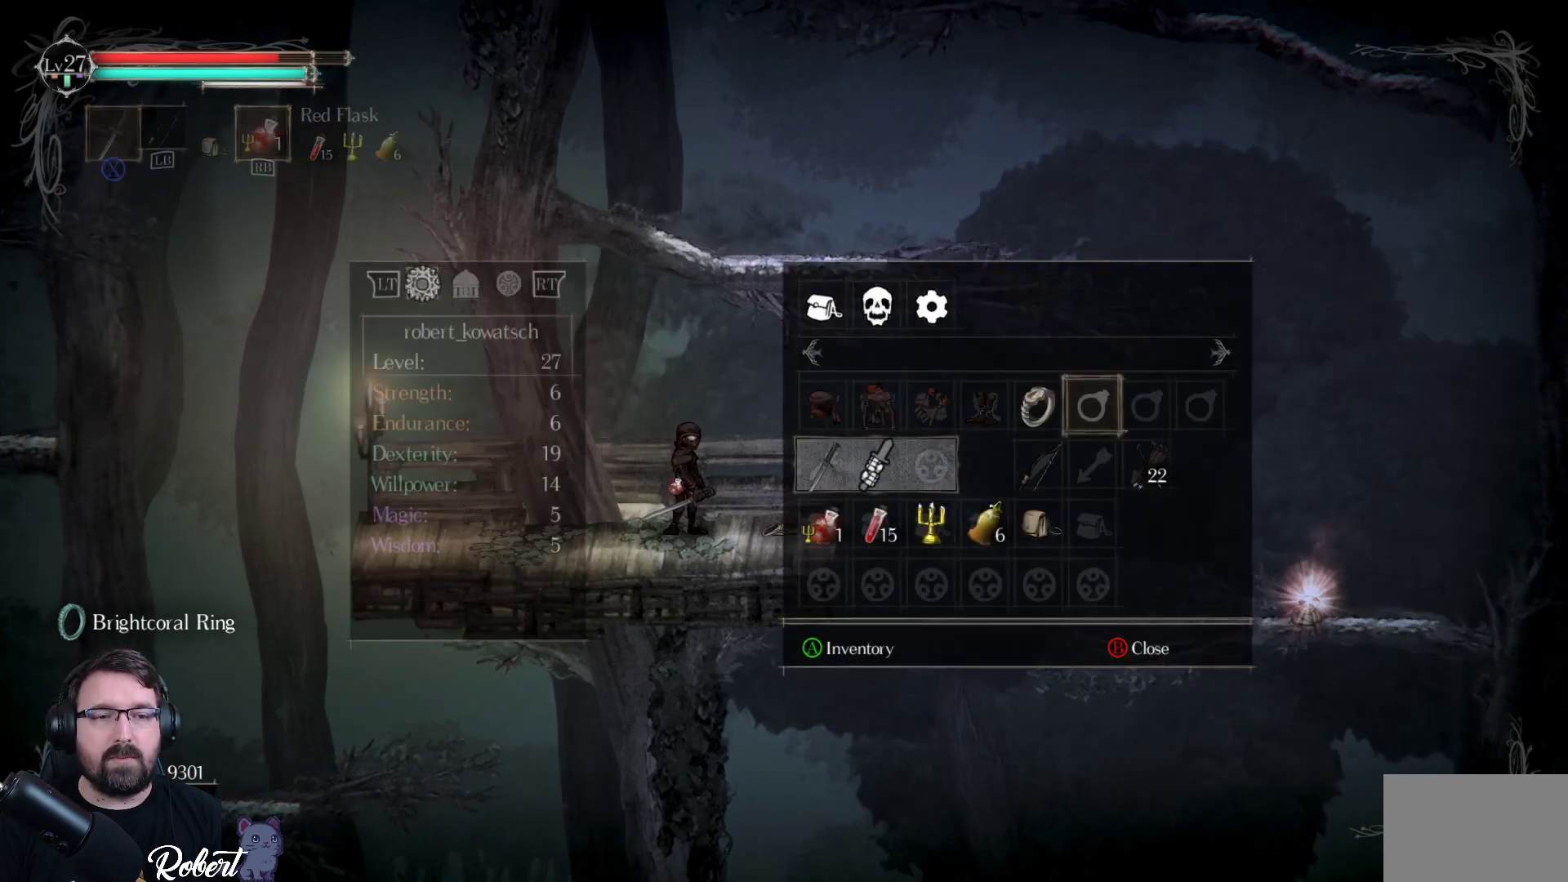
{"buttons": [], "left_stick": "center", "right_stick": "center", "events": [[67, "START", "up"]]}
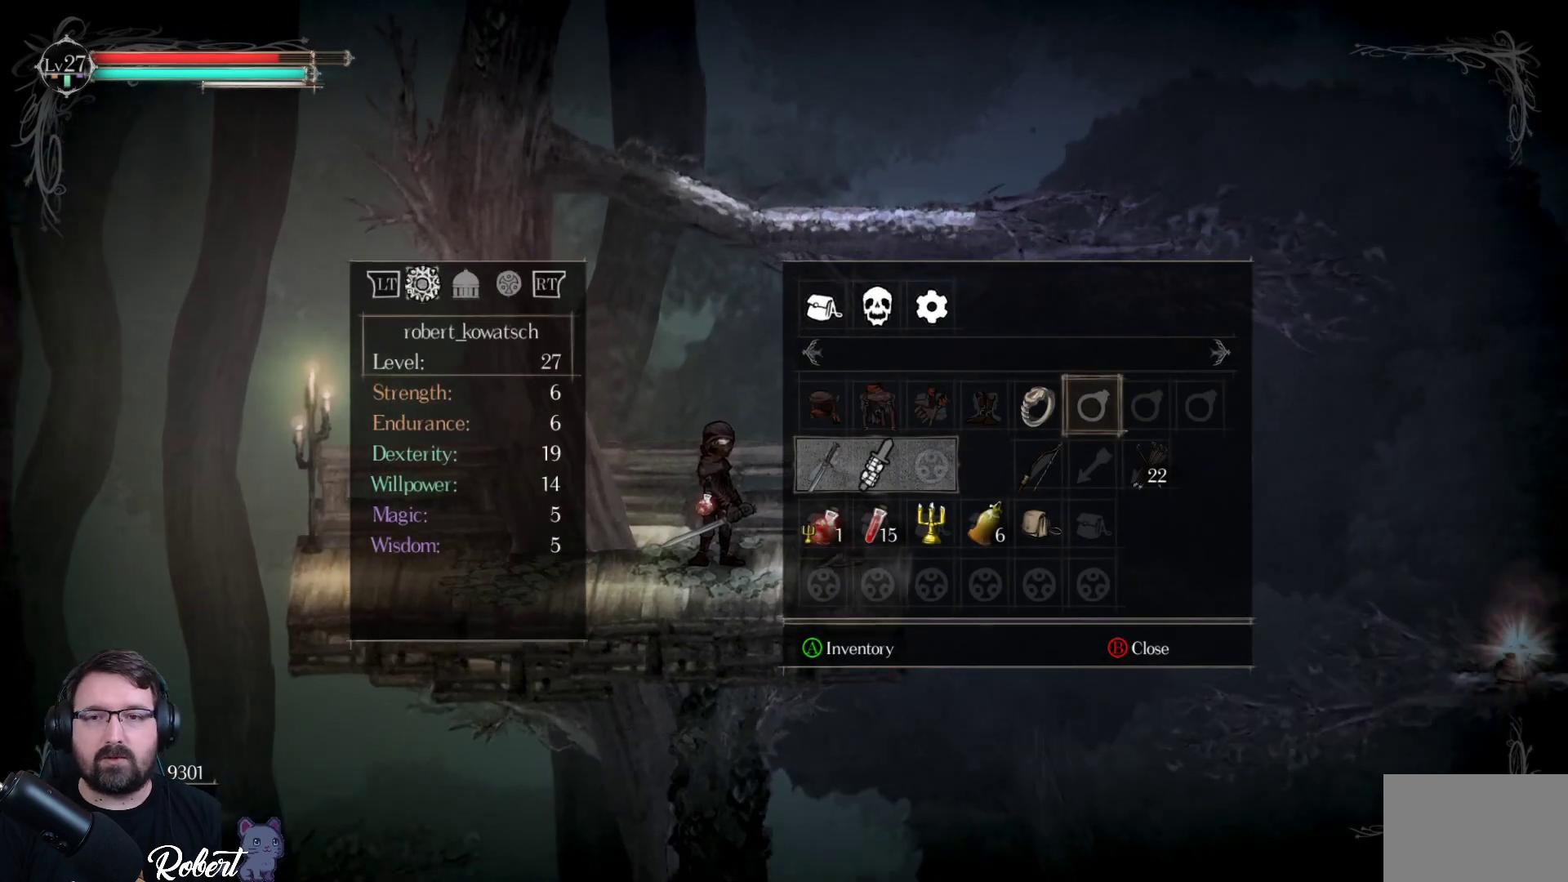
{"buttons": [], "left_stick": "center", "right_stick": "center", "events": []}
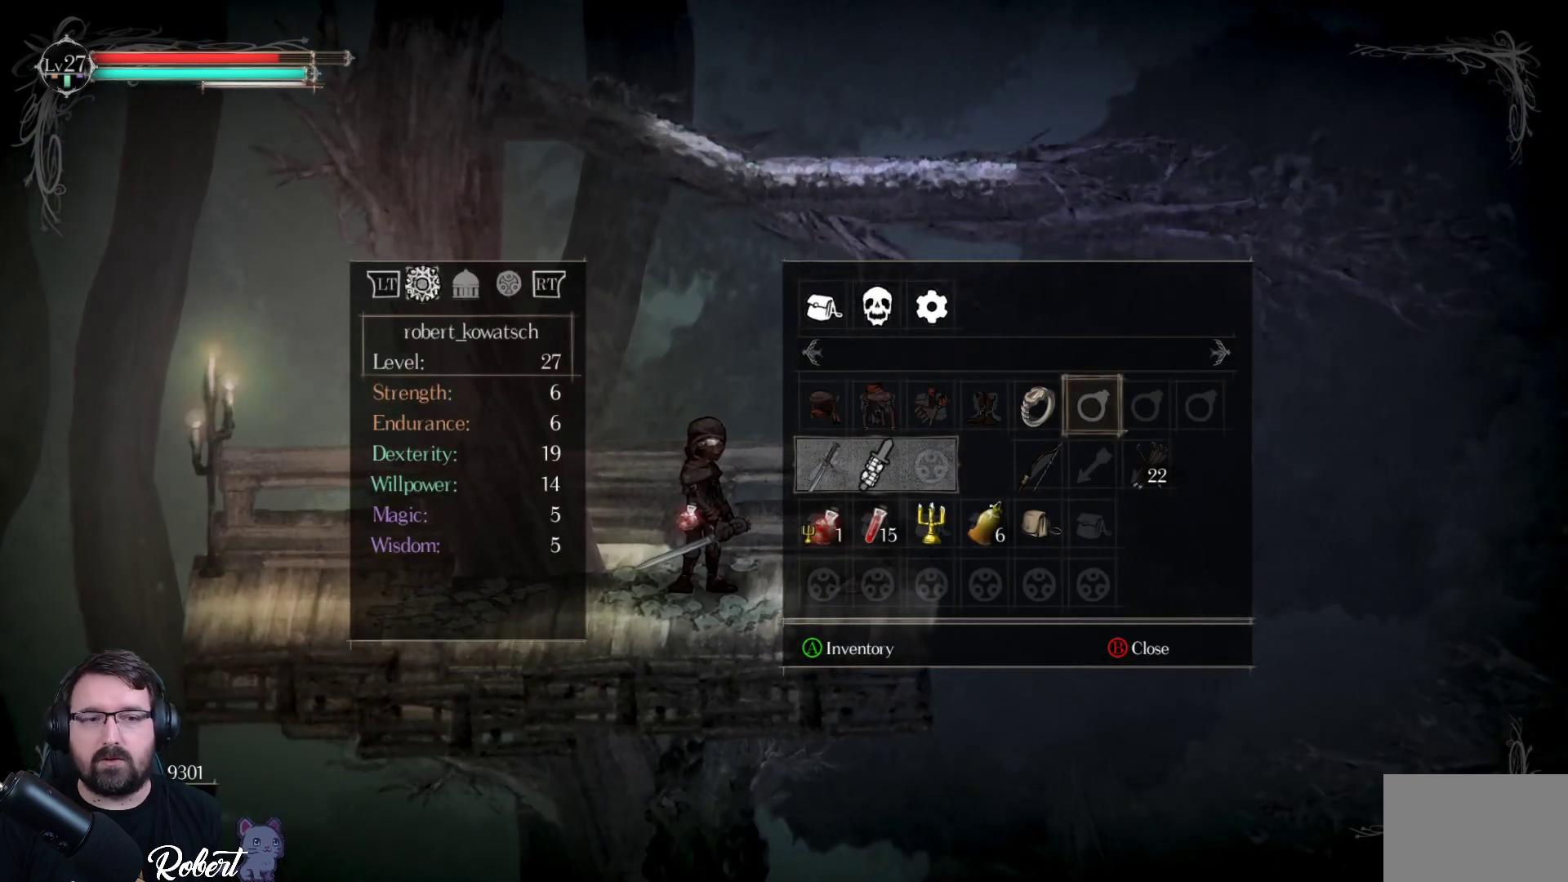
{"buttons": ["A"], "left_stick": "center", "right_stick": "center", "events": [[400, "A", "down"]]}
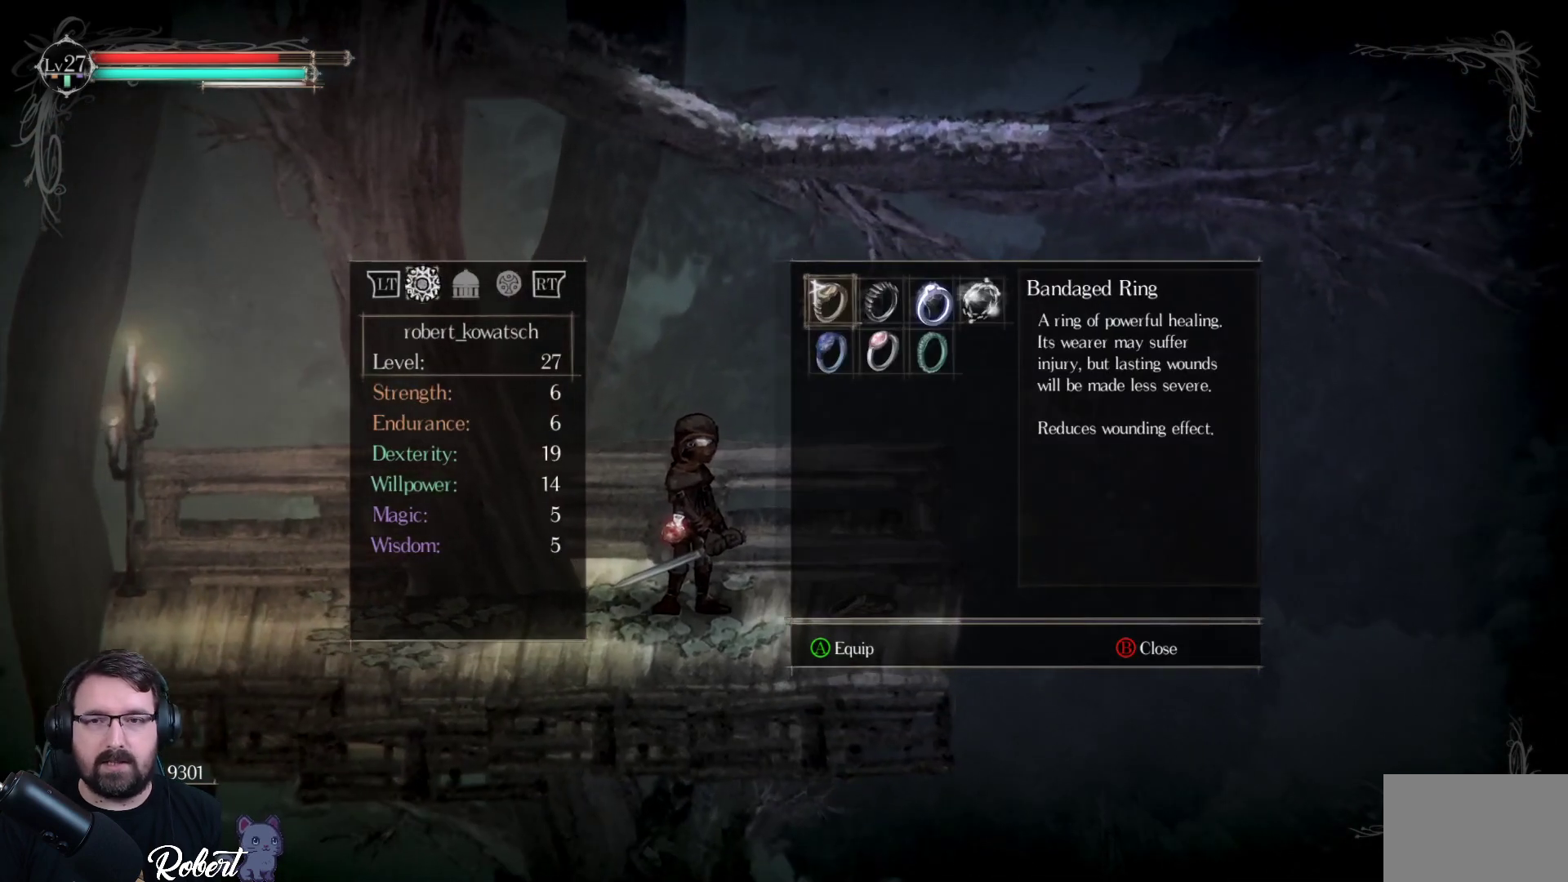
{"buttons": ["DPAD_DOWN"], "left_stick": "center", "right_stick": "center", "events": [[33, "A", "up"], [433, "DPAD_DOWN", "down"]]}
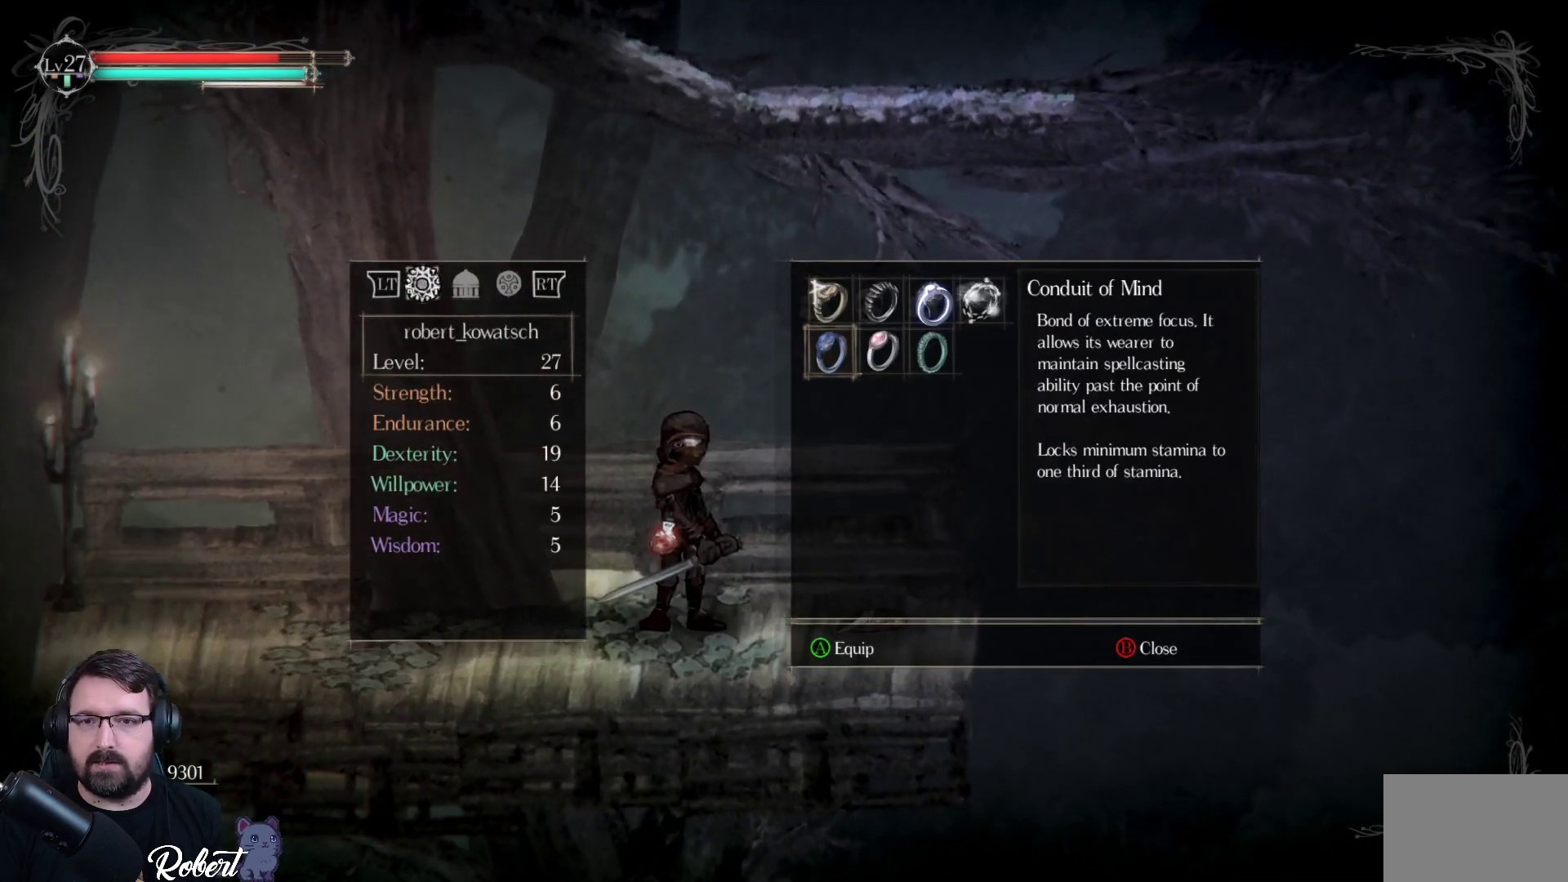
{"buttons": [], "left_stick": "center", "right_stick": "center", "events": [[33, "DPAD_DOWN", "up"], [233, "DPAD_RIGHT", "down"], [333, "DPAD_RIGHT", "up"], [400, "DPAD_RIGHT", "down"], [467, "DPAD_RIGHT", "up"]]}